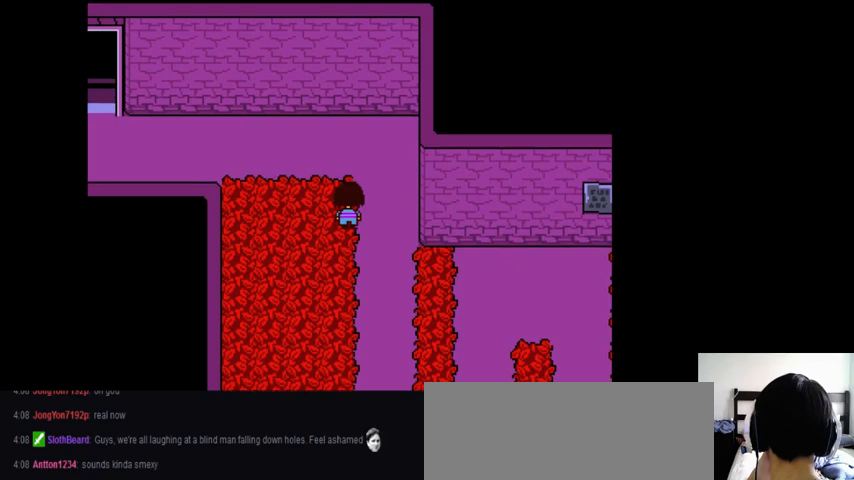
Gameplay with keyboard; each line is a JSON object with the keys held at the frame after it. "events" lists presses ("down") and releases ("up") of ".", "/", "0", "1", "2", "3", "4", "5", "6", "7", "8", "9", "a", "alt_l", "alt_r", "b", "backslash", "backspace", "c", "caps_lock", "comma", "ctrl_l", "ctrl_r", "d", "down", "e", "equals", "f", "g", "h", "i", "j", "k", "l", "lbracket", "left", "m", "minus", "n", "o", "p", "q", "quote", "r", "rbracket", "return", "right", "s", "semicolon", "shift_l", "shift_r", "space", "super_l", "super_r", "t", "tab", "tilde", "u", "up", "v", "w", "x", "y" and "z" between this image and that frame as [ms after this image, input, new state], when the widget could be followed in between. No other keys are recorded. Mouse input is not recorded.
{"keys": [], "events": [[233, "up", "up"]]}
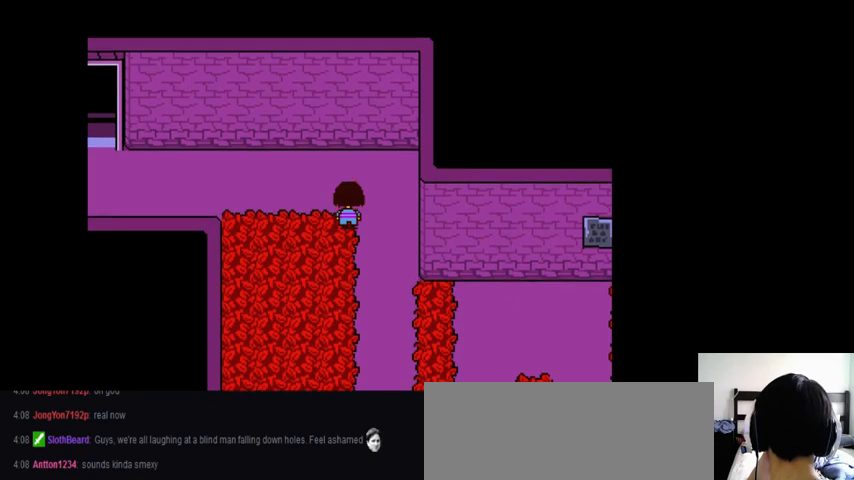
{"keys": ["right"], "events": [[33, "right", "down"]]}
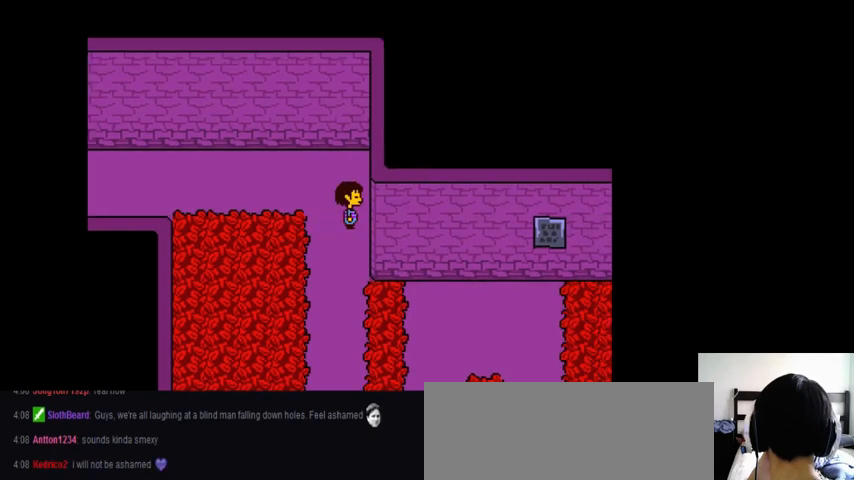
{"keys": ["right"], "events": []}
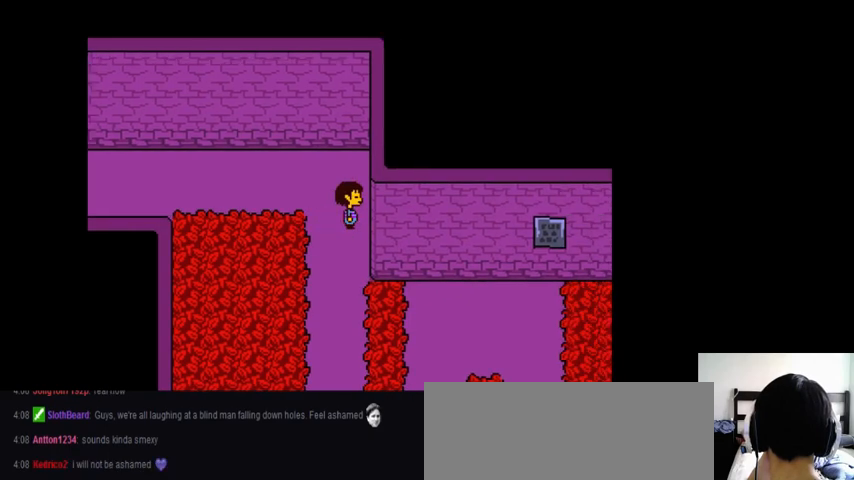
{"keys": ["right"], "events": []}
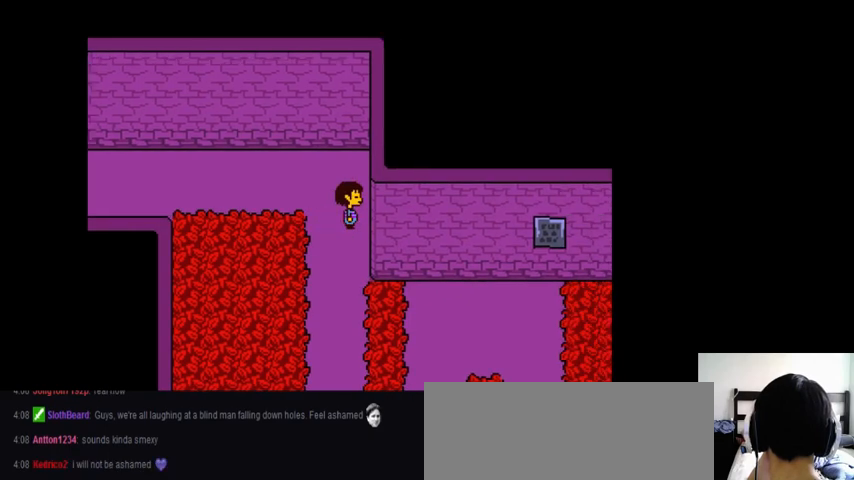
{"keys": ["right"], "events": []}
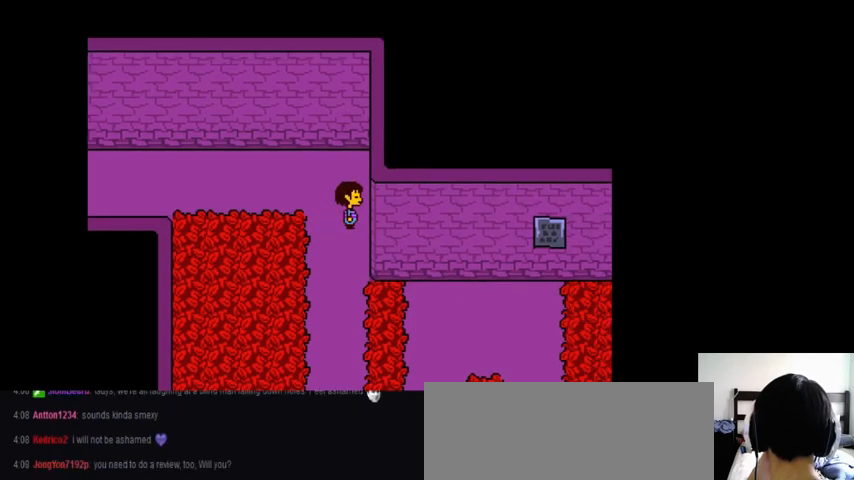
{"keys": ["right"], "events": []}
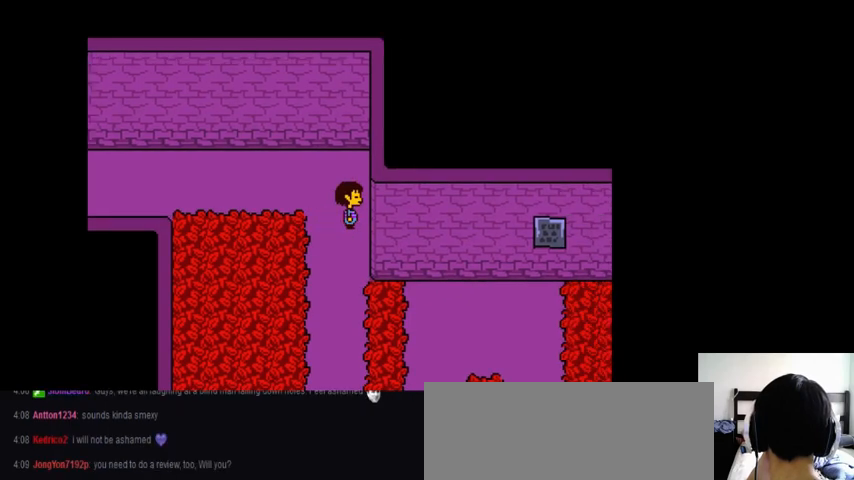
{"keys": ["down"], "events": [[133, "right", "up"], [333, "down", "down"]]}
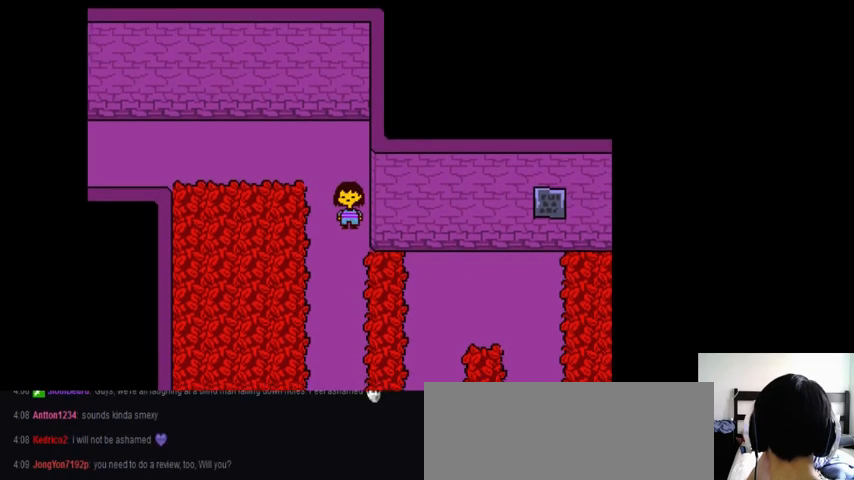
{"keys": ["down"], "events": []}
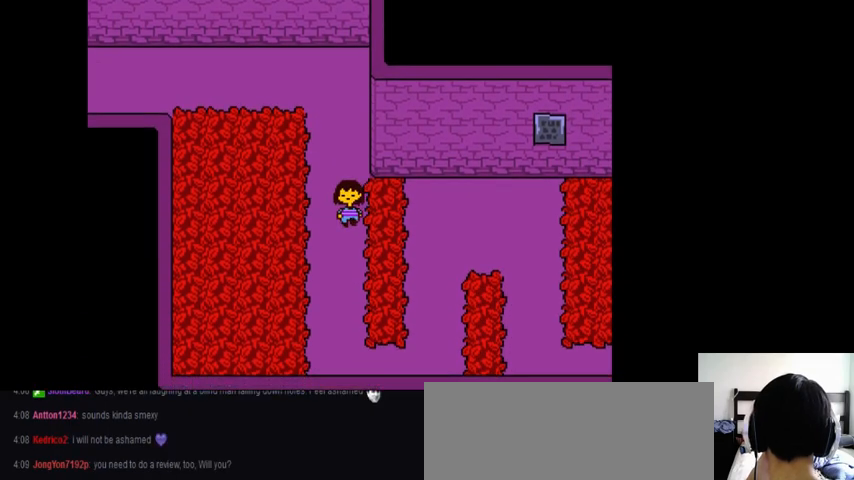
{"keys": ["down"], "events": []}
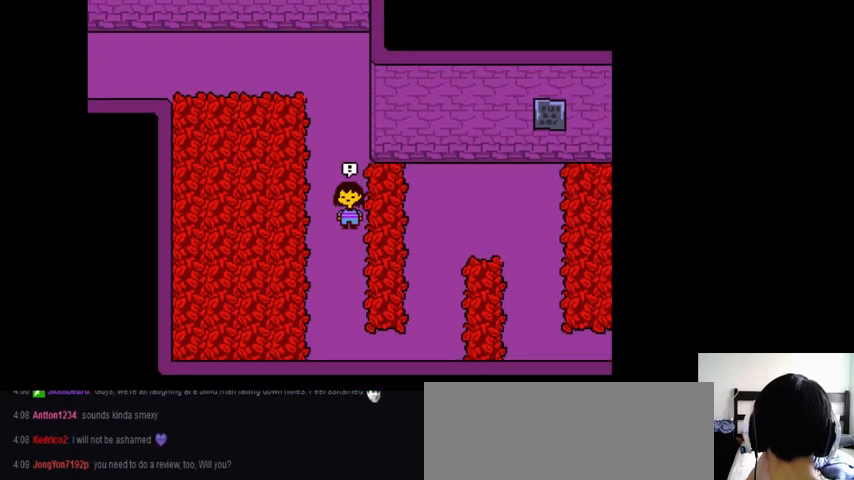
{"keys": [], "events": [[267, "down", "up"]]}
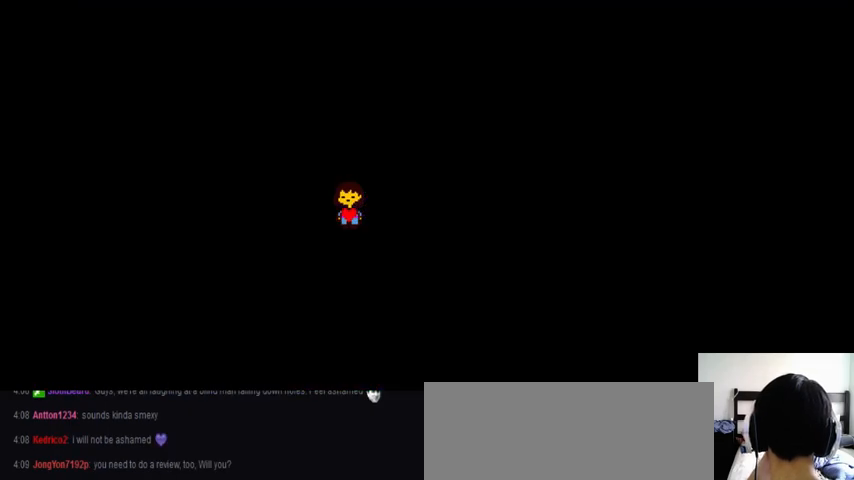
{"keys": [], "events": []}
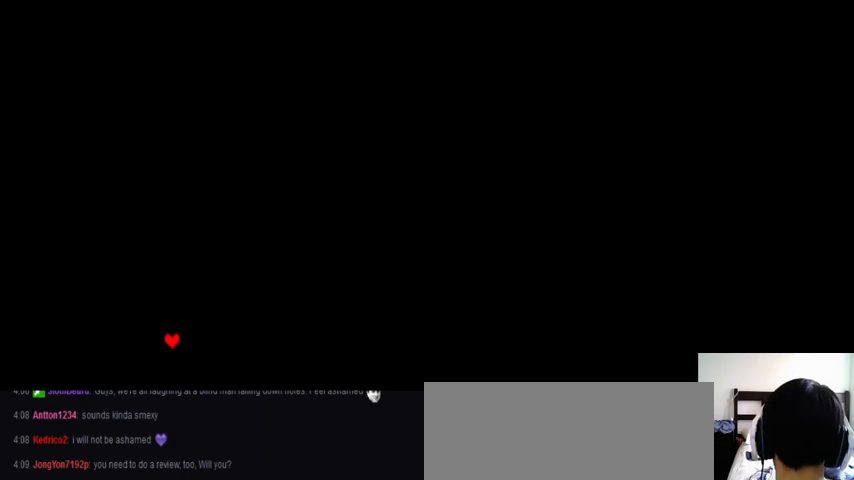
{"keys": ["z"], "events": [[367, "left", "down"], [467, "left", "up"], [500, "z", "down"]]}
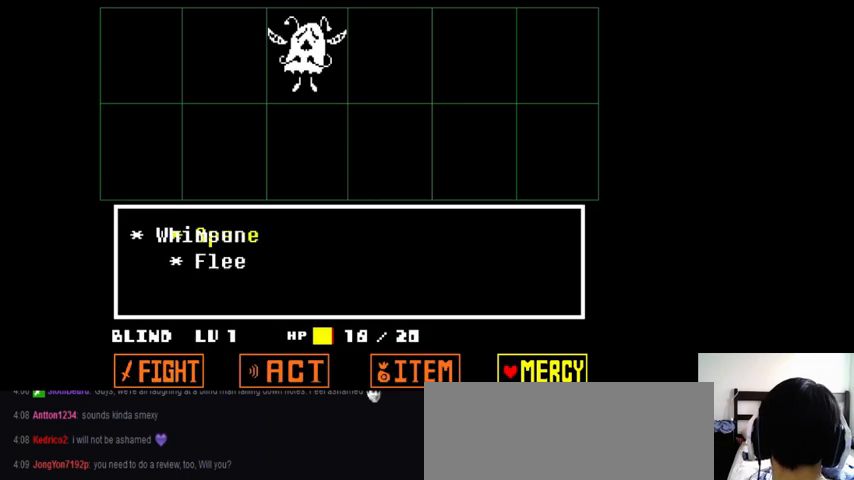
{"keys": ["return"], "events": [[67, "down", "down"], [67, "z", "up"], [133, "down", "up"], [200, "z", "down"], [233, "x", "down"], [233, "z", "up"], [333, "return", "down"], [333, "shift_r", "down"], [333, "x", "up"], [367, "z", "down"], [400, "return", "up"], [400, "shift_r", "up"], [433, "x", "down"], [433, "z", "up"], [500, "return", "down"], [500, "x", "up"]]}
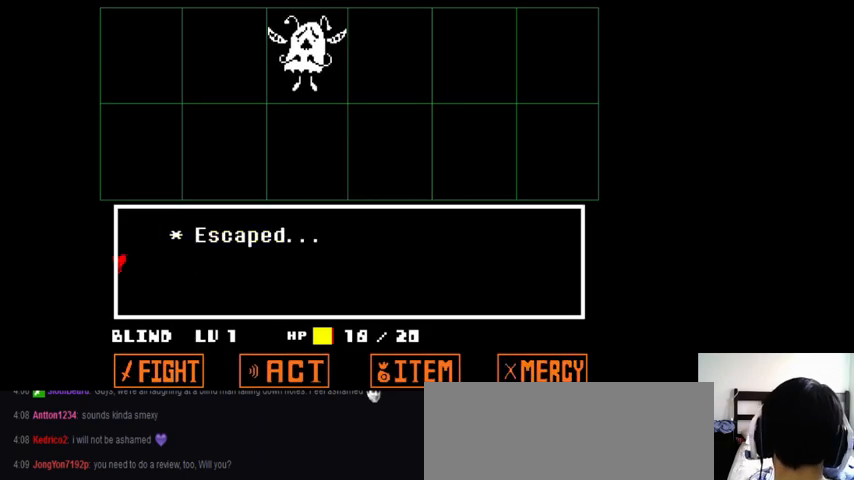
{"keys": ["x"], "events": [[33, "return", "up"], [33, "z", "down"], [133, "return", "down"], [133, "z", "up"], [167, "return", "up"], [167, "z", "down"], [300, "return", "down"], [300, "x", "down"], [300, "z", "up"], [333, "return", "up"], [333, "x", "up"], [333, "z", "down"], [400, "z", "up"], [433, "return", "down"], [433, "x", "down"], [467, "return", "up"]]}
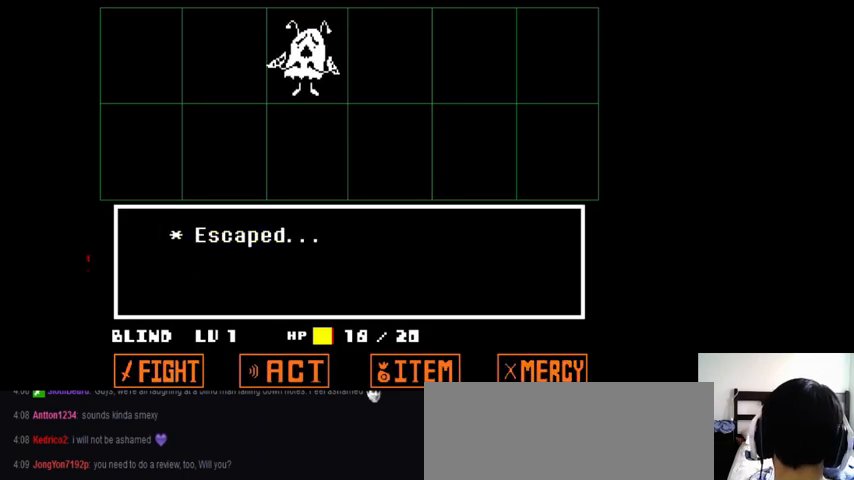
{"keys": [], "events": [[33, "return", "down"], [33, "shift_r", "down"], [33, "x", "up"], [33, "z", "down"], [67, "z", "up"], [133, "return", "up"], [133, "shift_r", "up"]]}
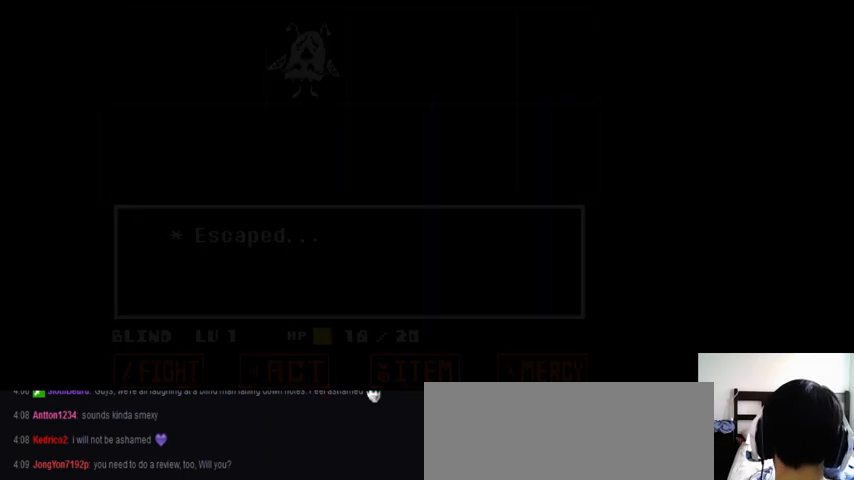
{"keys": ["right"], "events": [[200, "right", "down"]]}
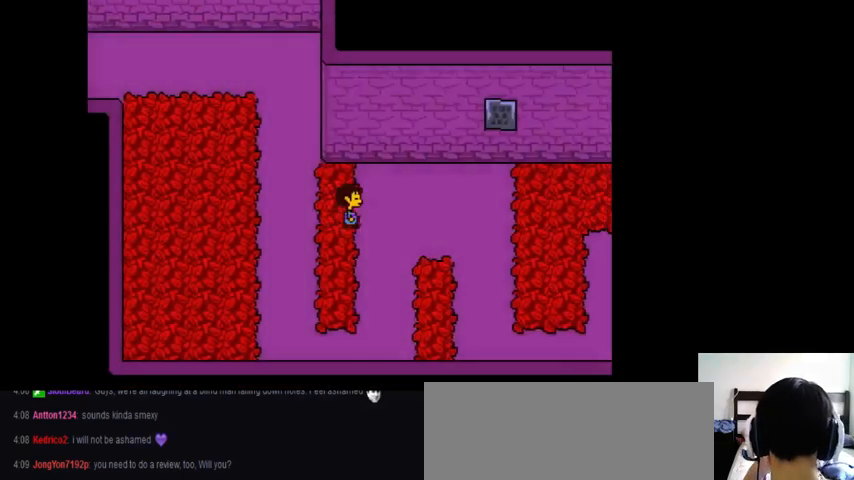
{"keys": ["right"], "events": []}
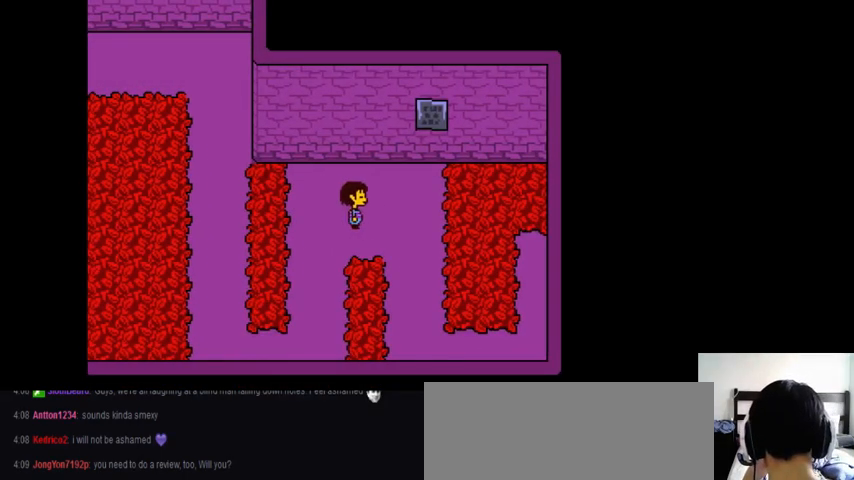
{"keys": ["right"], "events": []}
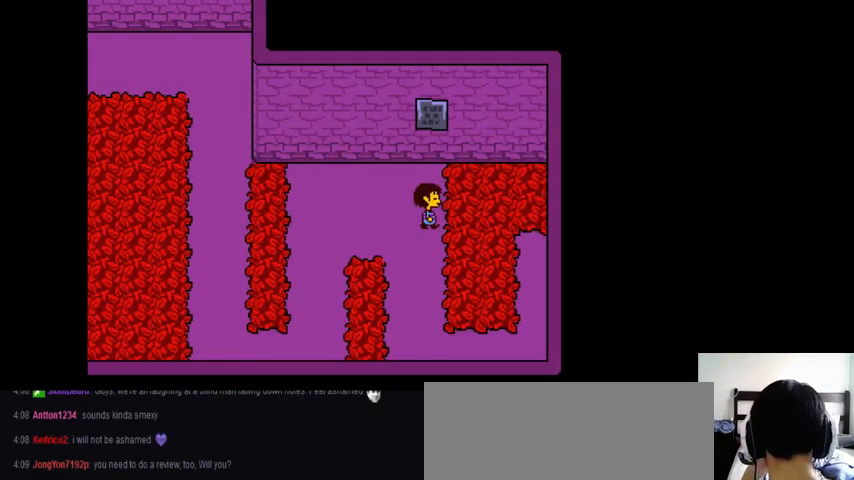
{"keys": [], "events": [[333, "right", "up"]]}
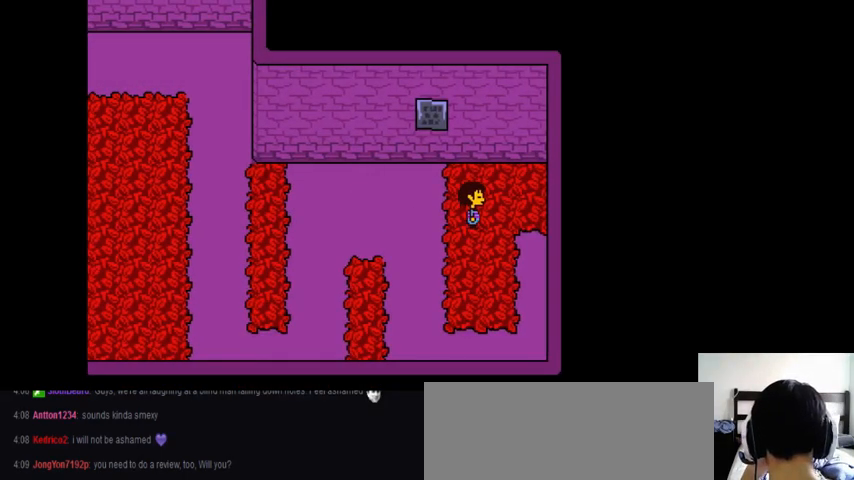
{"keys": ["down"], "events": [[33, "down", "down"]]}
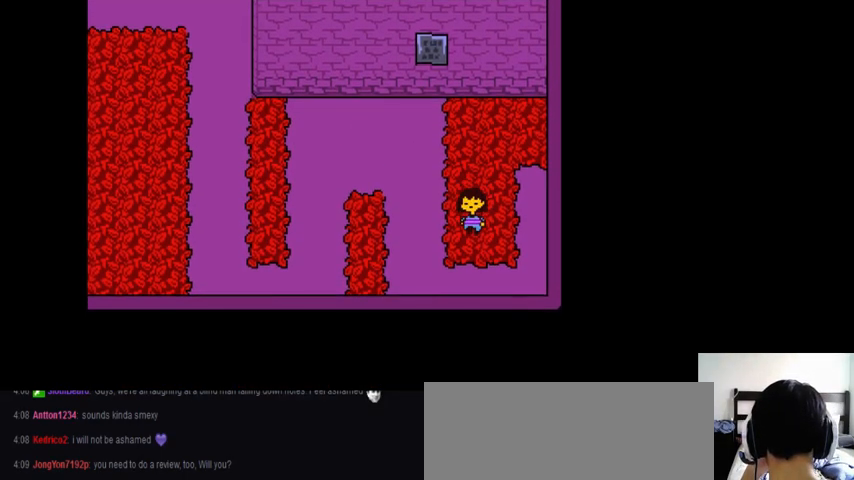
{"keys": ["down"], "events": []}
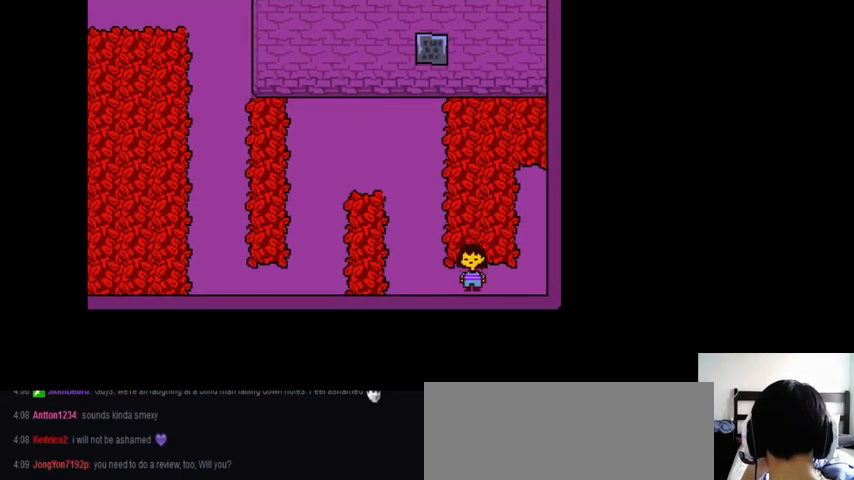
{"keys": ["down"], "events": []}
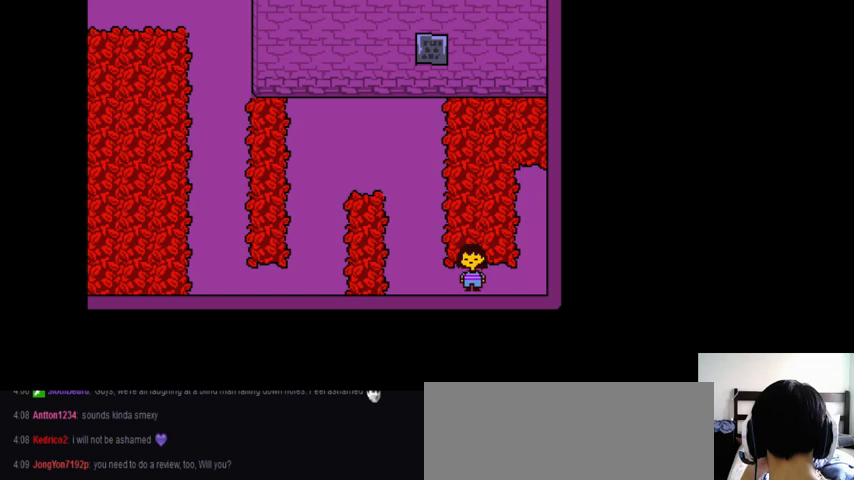
{"keys": ["right"], "events": [[233, "down", "up"], [467, "right", "down"]]}
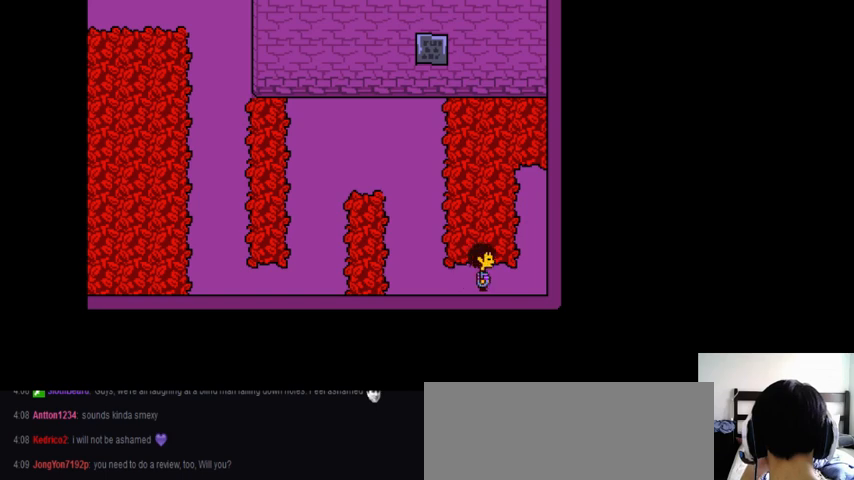
{"keys": ["right"], "events": []}
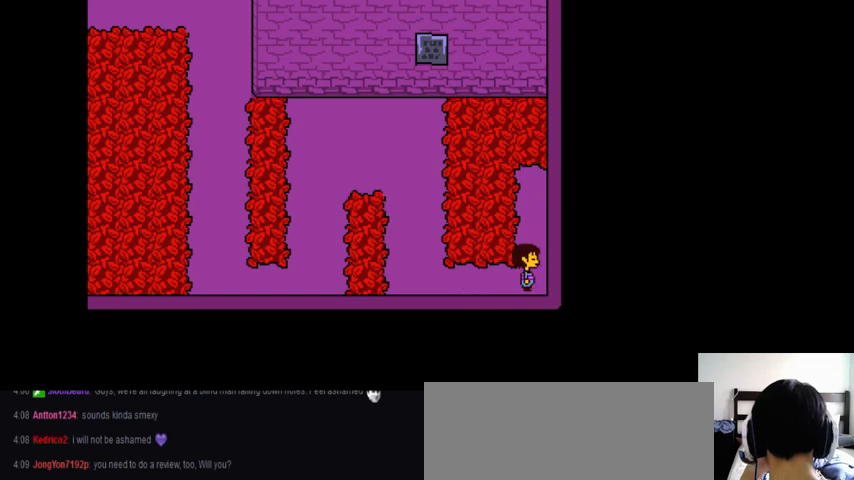
{"keys": ["right"], "events": []}
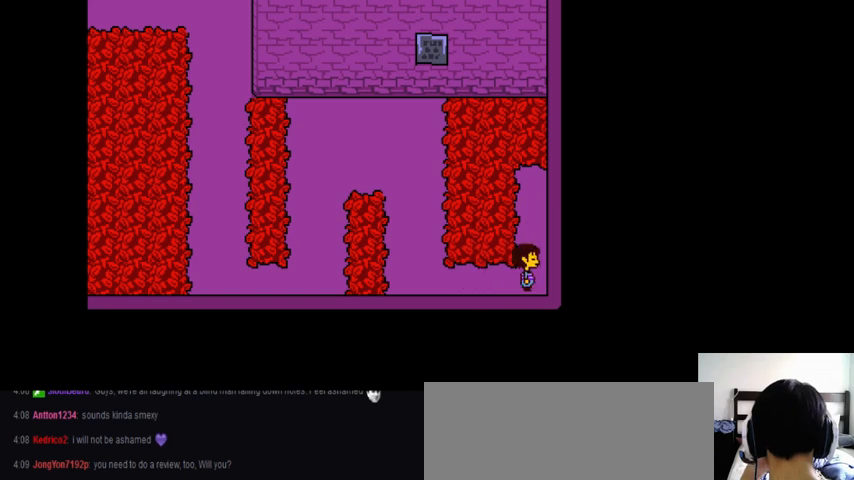
{"keys": ["right"], "events": []}
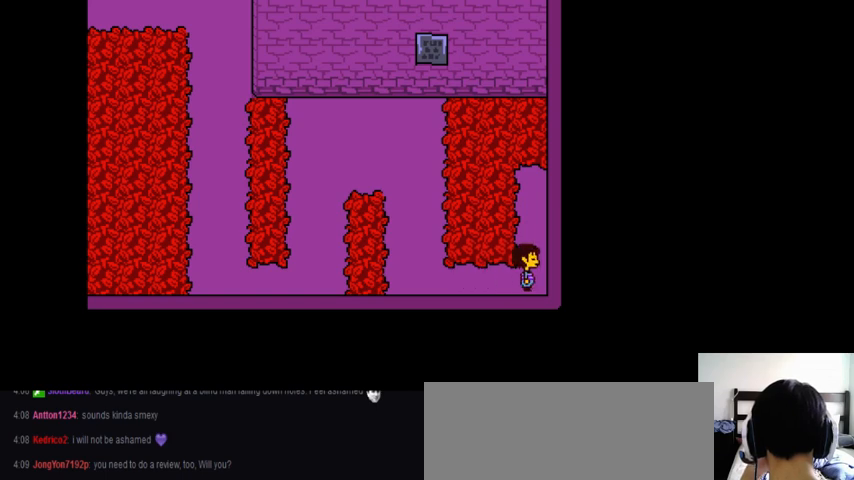
{"keys": ["right"], "events": []}
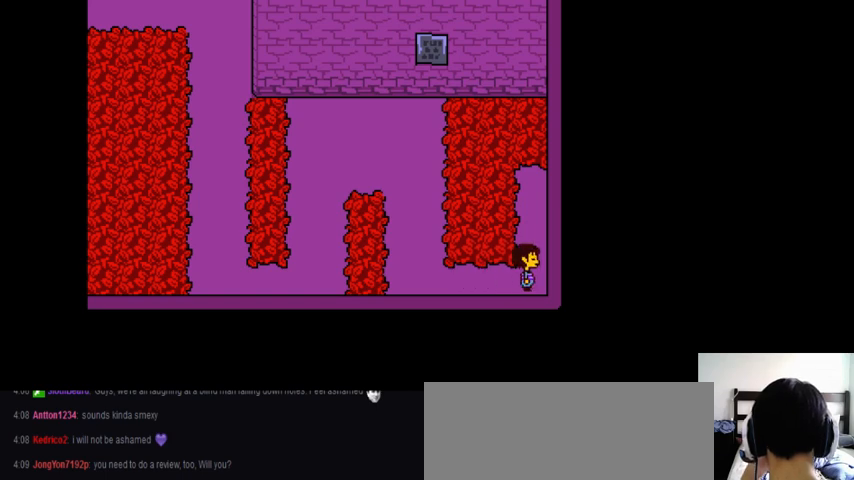
{"keys": ["right"], "events": []}